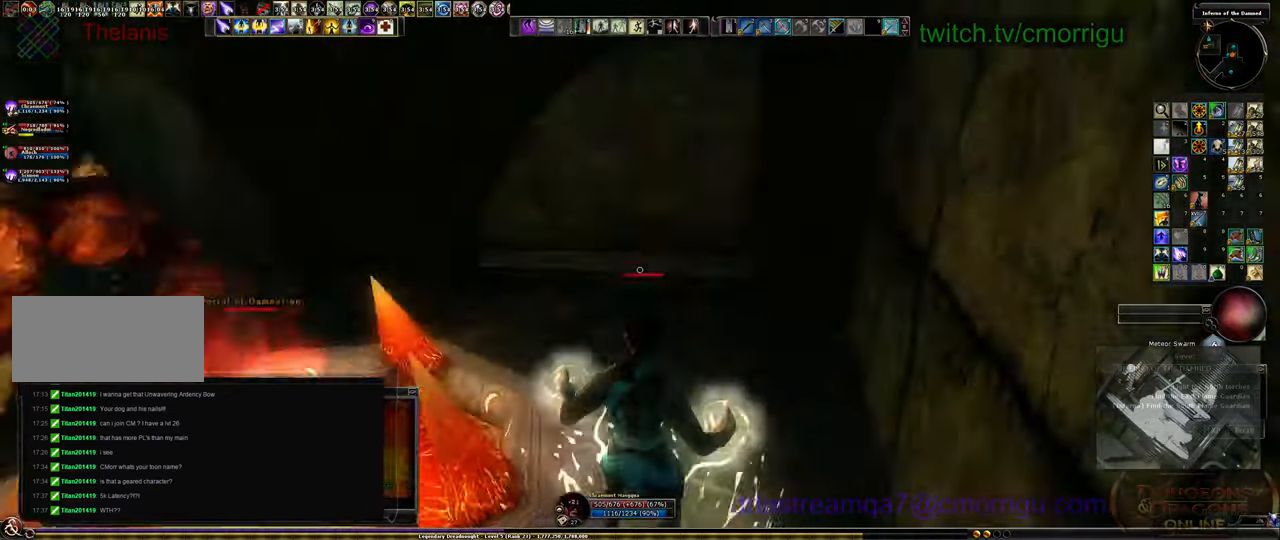
Gameplay with keyboard; each line is a JSON object with the keys held at the frame after it. "events" lists presses ("down") and releases ("up") of ".", "/", "0", "1", "2", "3", "4", "5", "6", "7", "8", "9", "a", "b", "backslash", "backspace", "c", "caps_lock", "comma", "ctrl_l", "ctrl_r", "d", "e", "equals", "escape", "f", "f1", "f10", "f11", "f12", "f2", "f3", "f4", "f5", "f6", "f7", "f8", "f9", "g", "h", "i", "j", "k", "l", "lbracket", "m", "minus", "n", "o", "p", "q", "quote", "r", "rbracket", "return", "s", "semicolon", "shift_l", "shift_r", "space", "t", "tab", "tilde", "u", "v", "w", "x", "y" and "z" between this image and that frame as [ms after this image, input, new state], when the widget could be followed in between. No other keys are recorded. Mouse input is not recorded.
{"keys": [], "events": []}
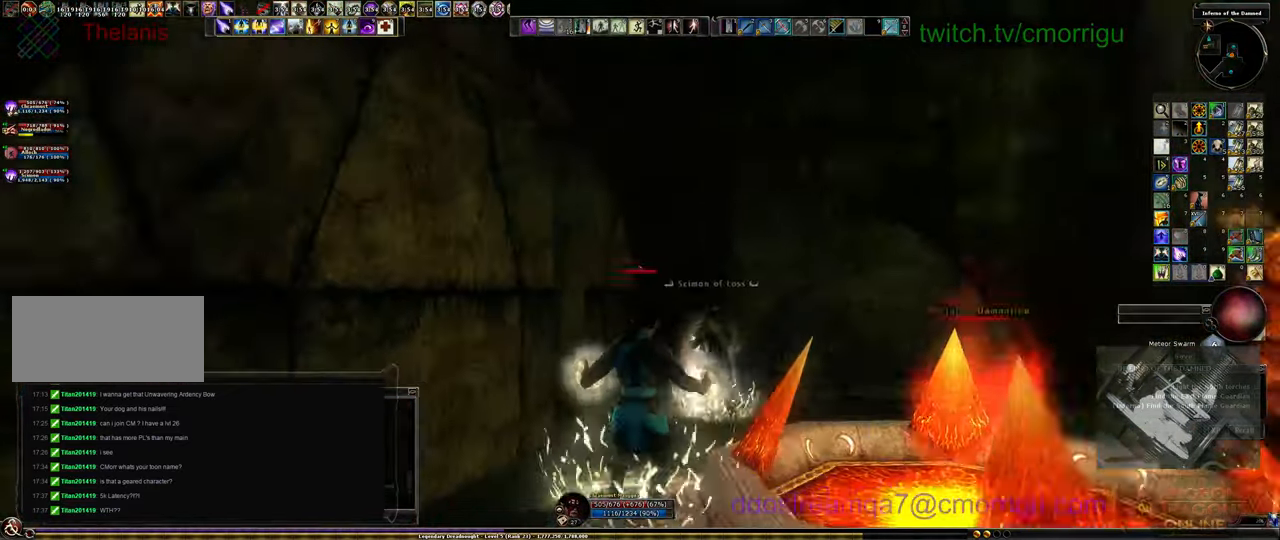
{"keys": [], "events": []}
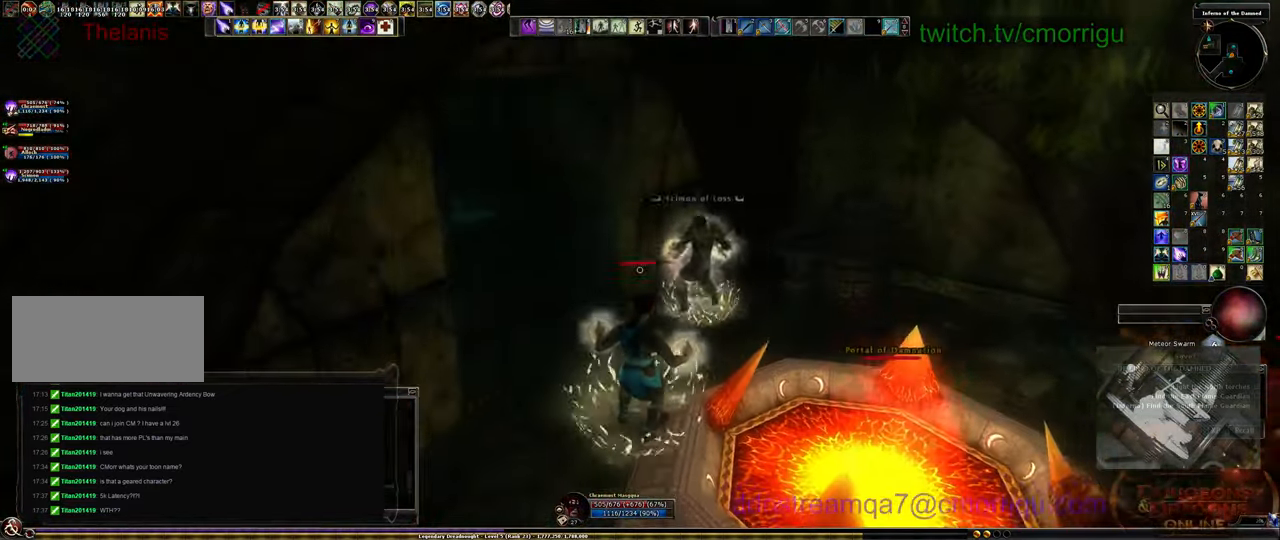
{"keys": [], "events": []}
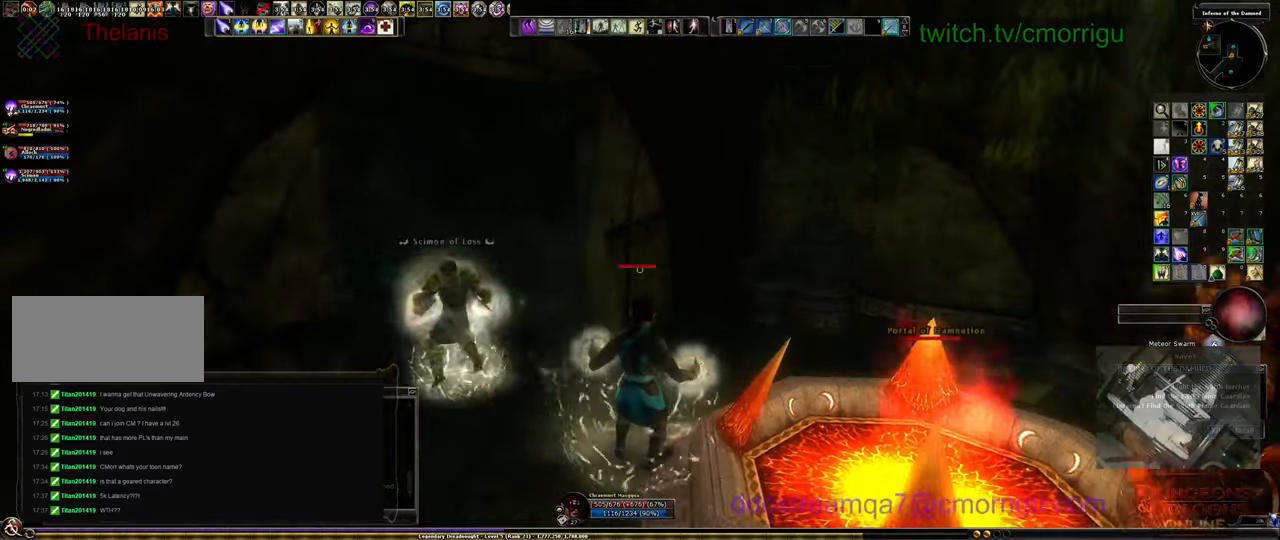
{"keys": ["w"], "events": [[67, "w", "down"]]}
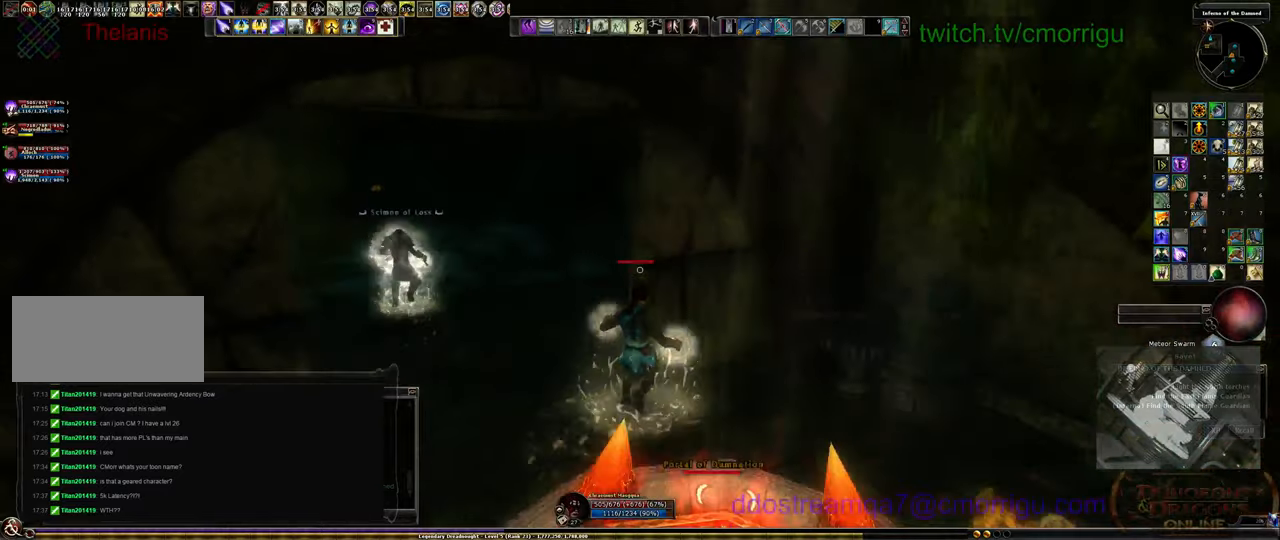
{"keys": ["w"], "events": []}
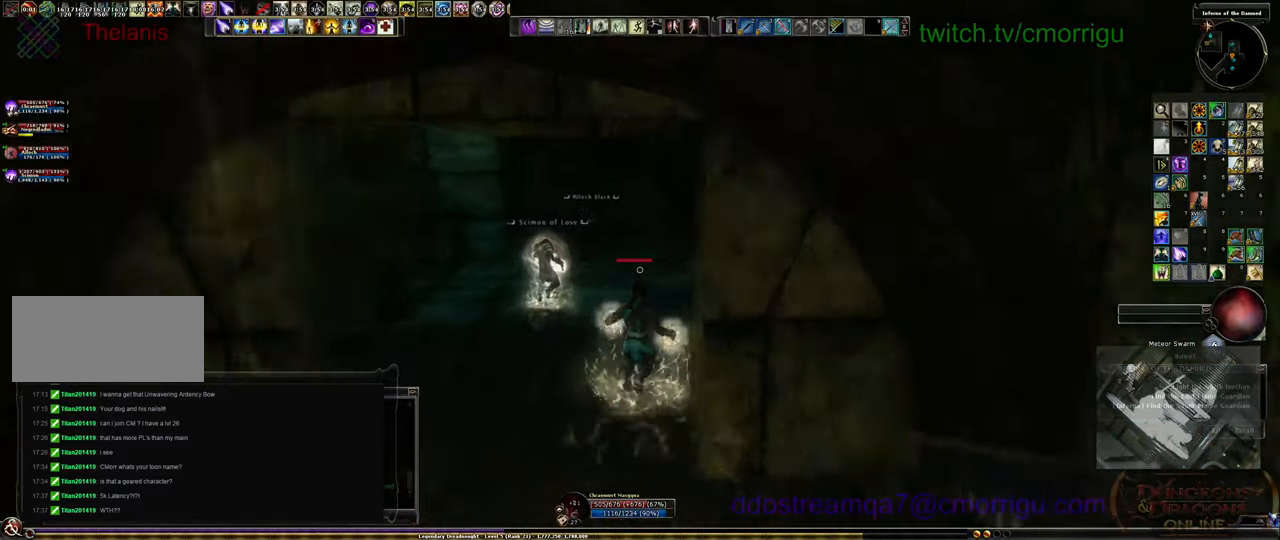
{"keys": ["w"], "events": []}
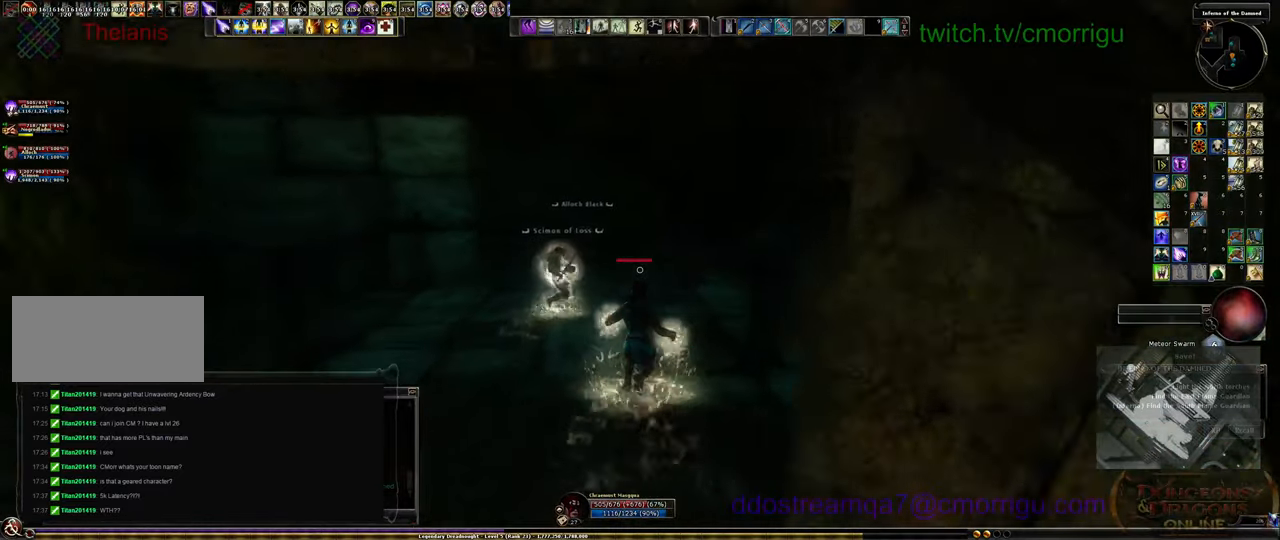
{"keys": ["w"], "events": []}
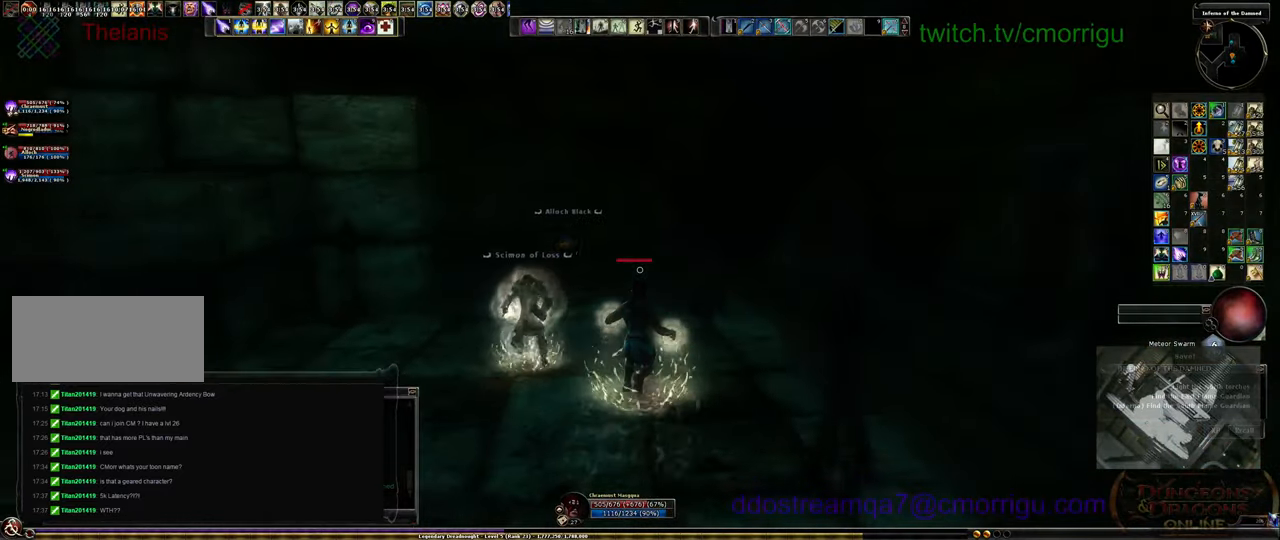
{"keys": [], "events": [[100, "a", "down"], [334, "a", "up"], [334, "w", "up"]]}
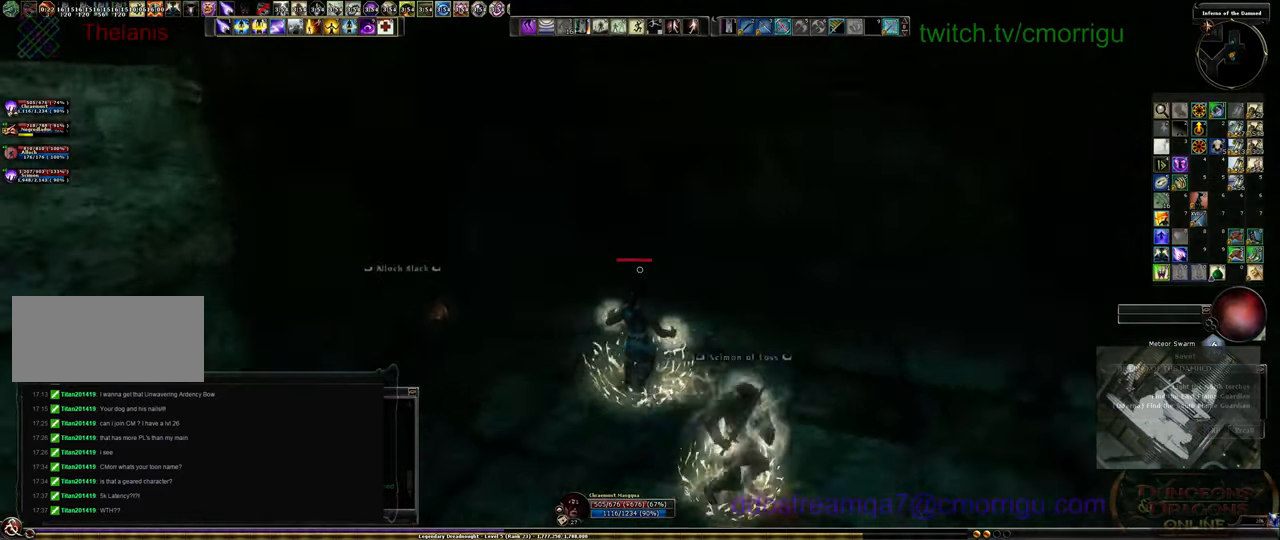
{"keys": [], "events": []}
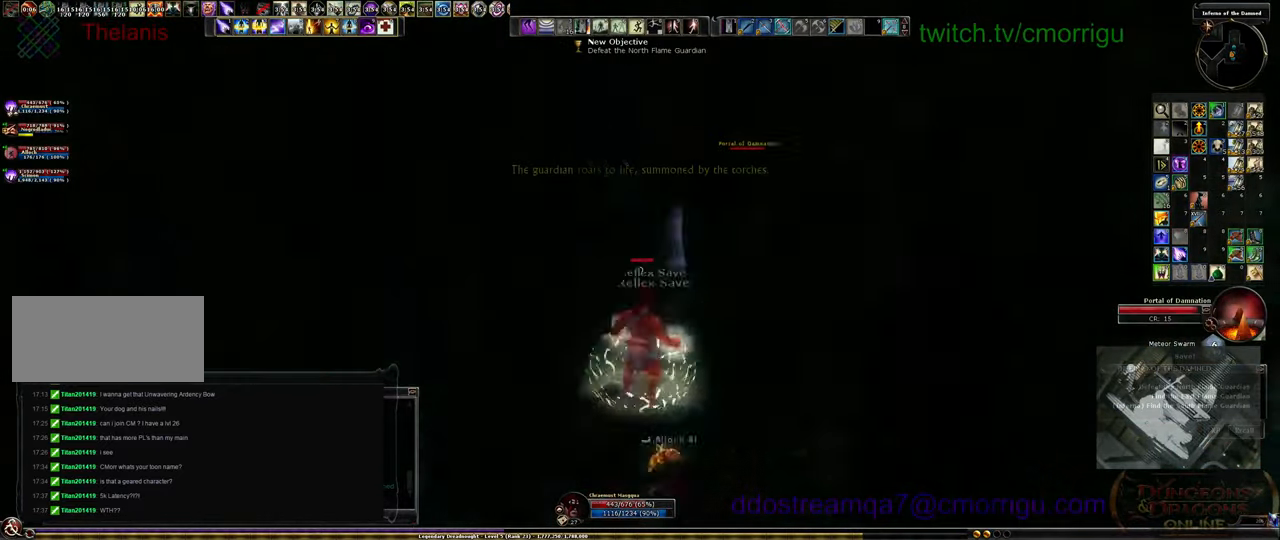
{"keys": ["a", "w"], "events": [[500, "a", "down"], [500, "w", "down"]]}
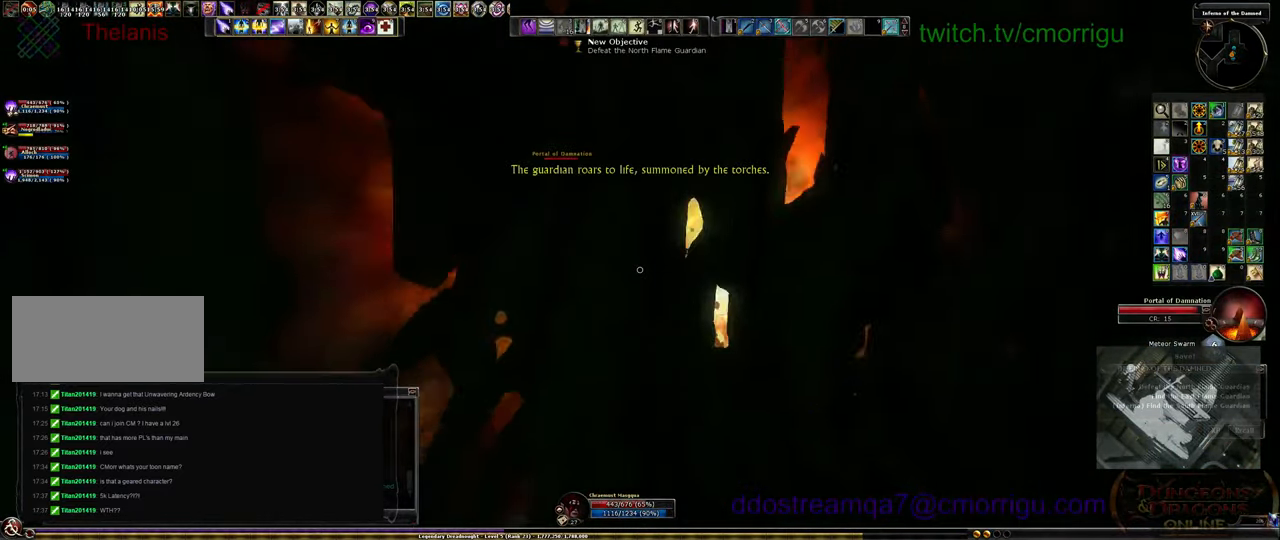
{"keys": [], "events": [[400, "a", "up"], [400, "w", "up"]]}
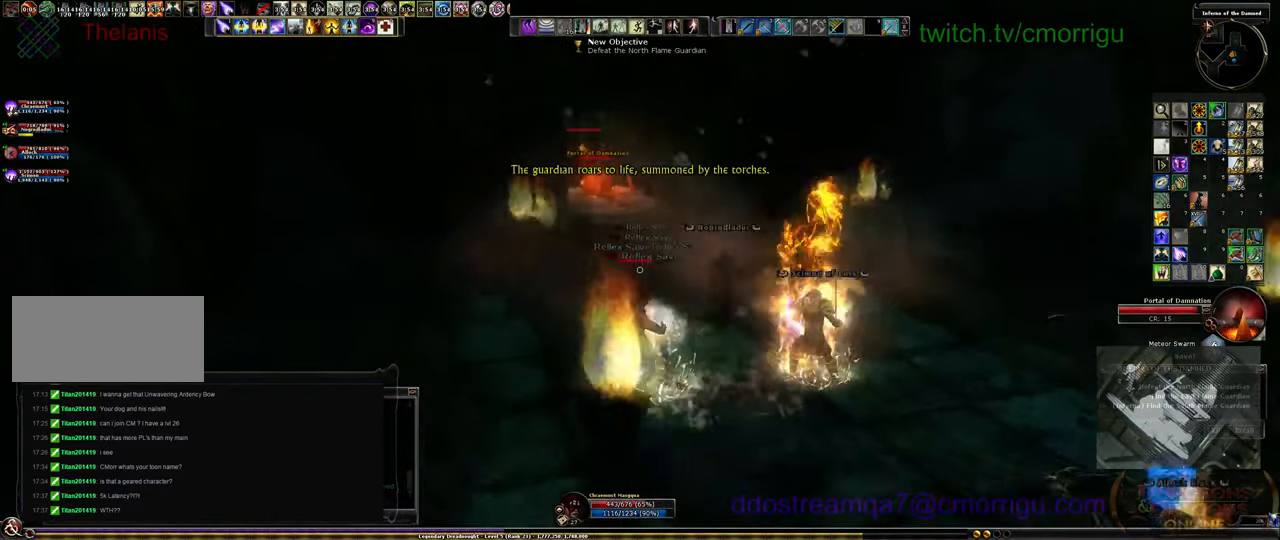
{"keys": [], "events": [[234, "d", "down"], [367, "d", "up"], [434, "d", "down"], [500, "d", "up"]]}
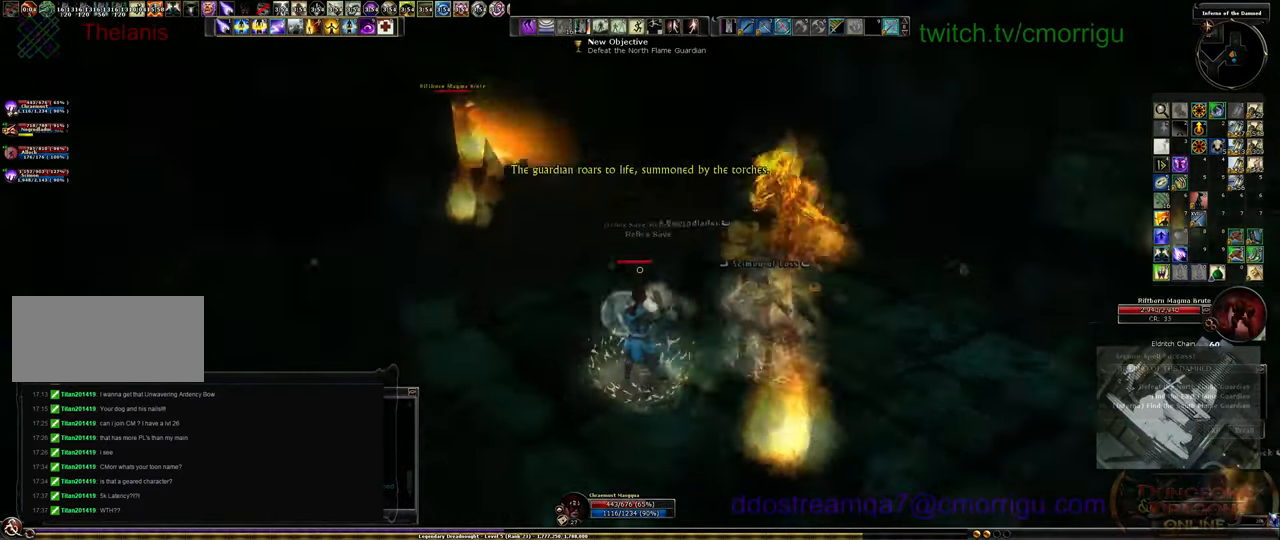
{"keys": ["a"], "events": [[134, "a", "down"], [134, "s", "down"], [501, "s", "up"]]}
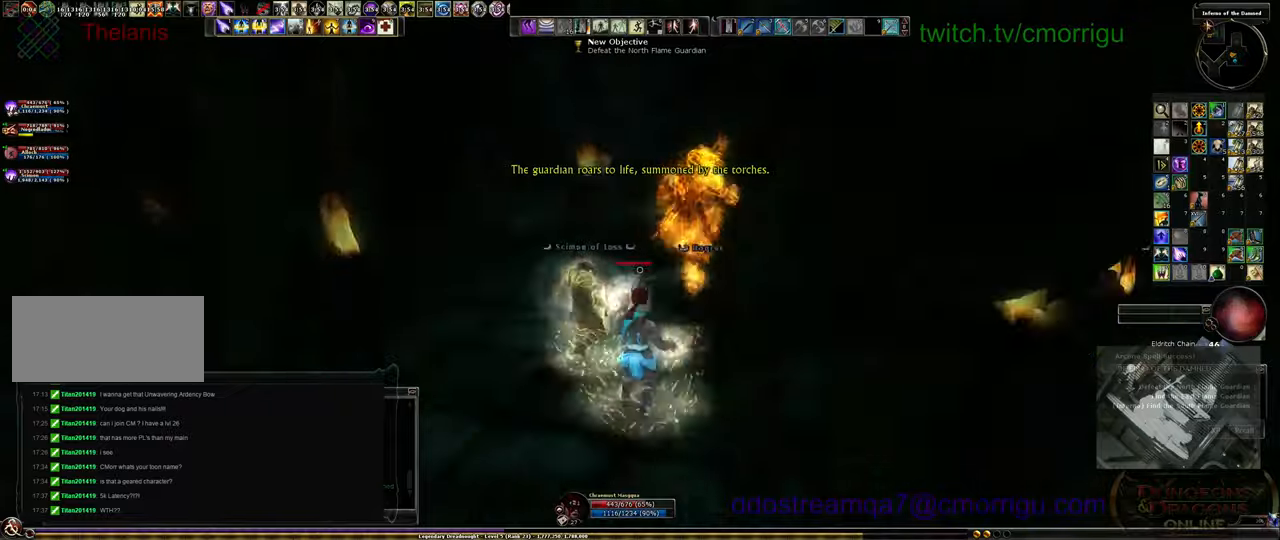
{"keys": [], "events": [[33, "a", "up"]]}
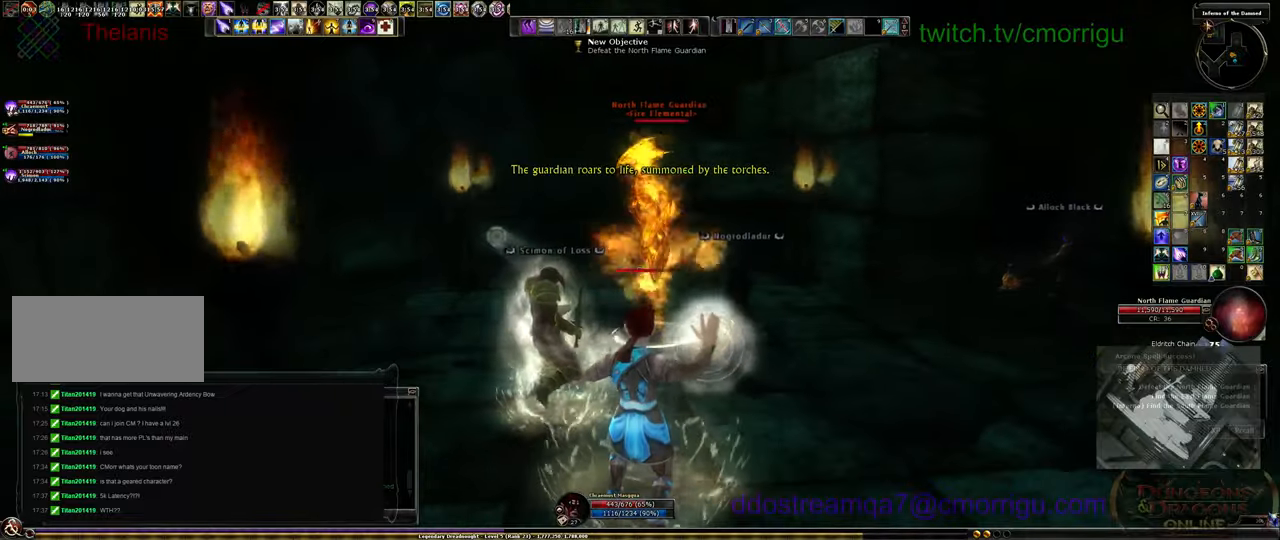
{"keys": [], "events": [[133, "s", "down"], [366, "s", "up"]]}
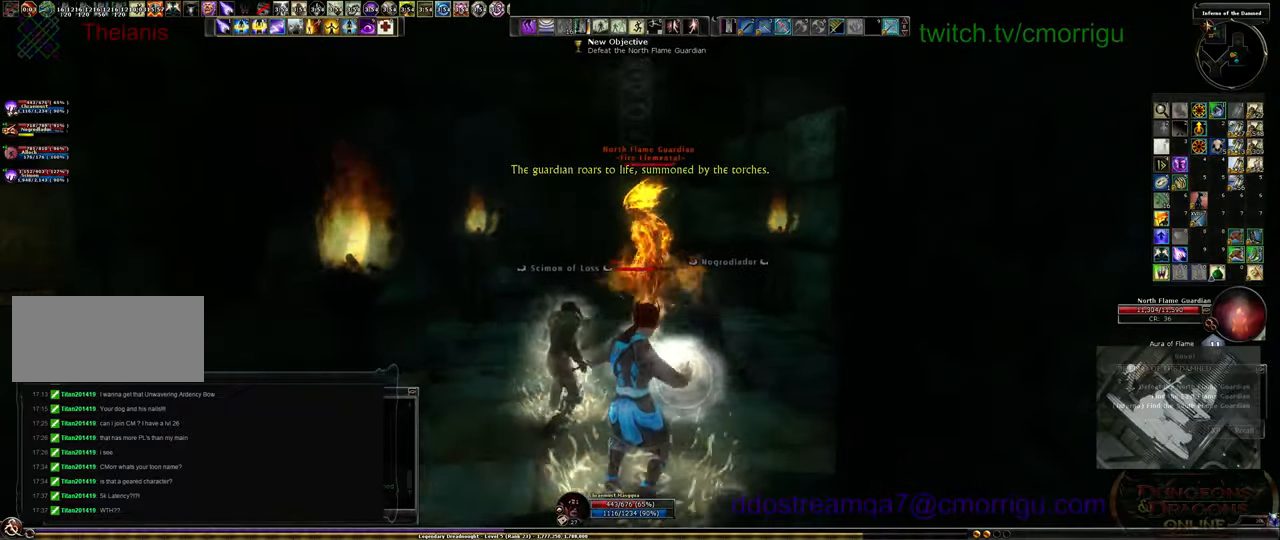
{"keys": [], "events": []}
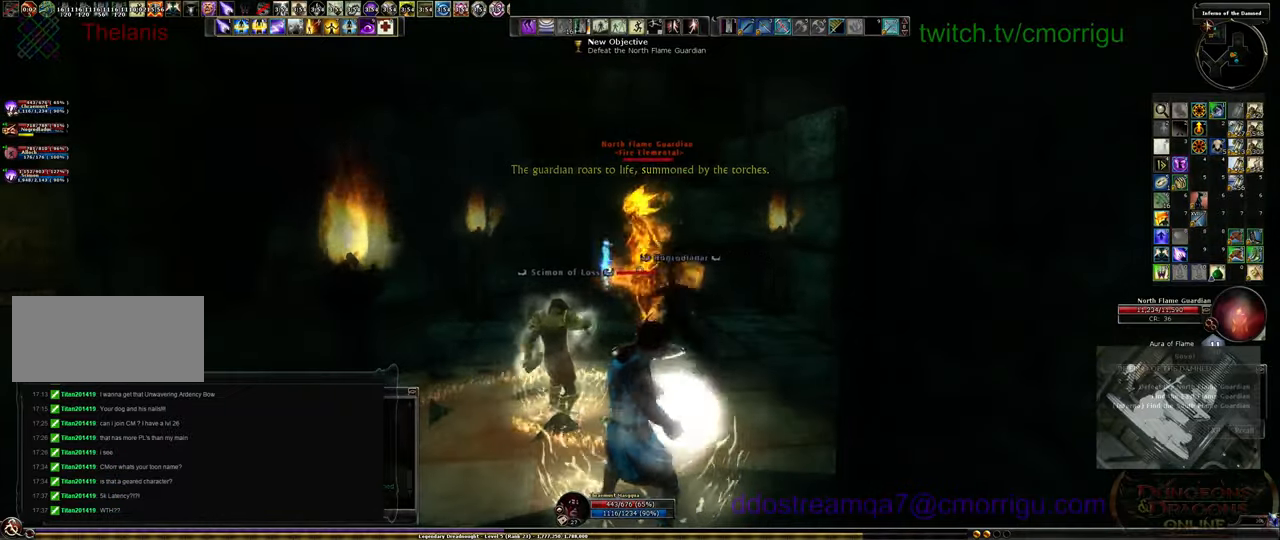
{"keys": [], "events": [[66, "tab", "down"], [200, "tab", "up"]]}
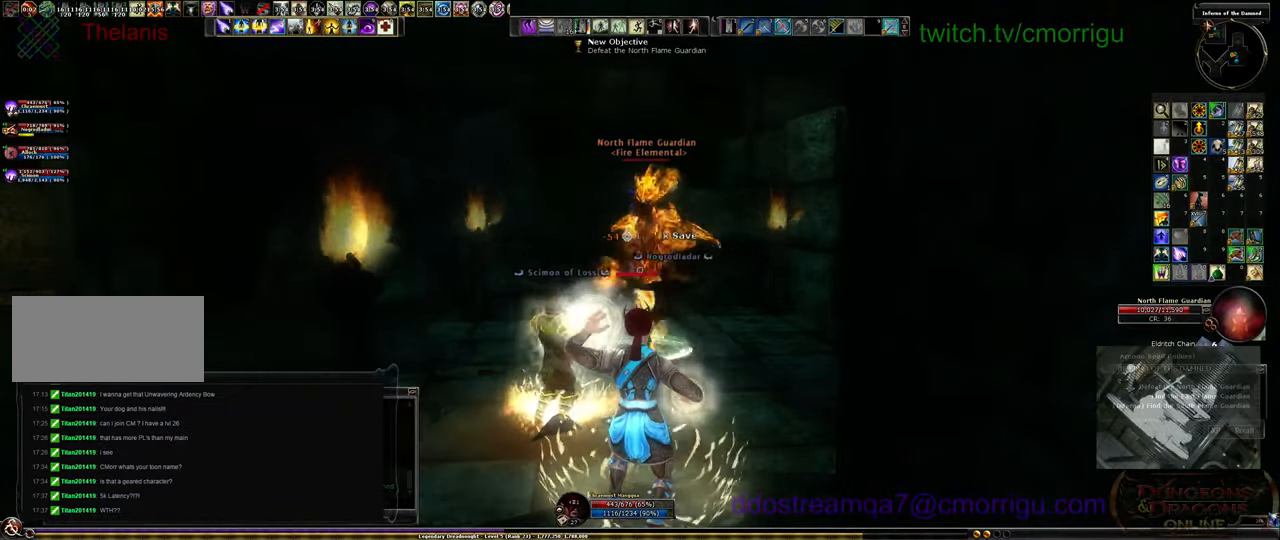
{"keys": [], "events": []}
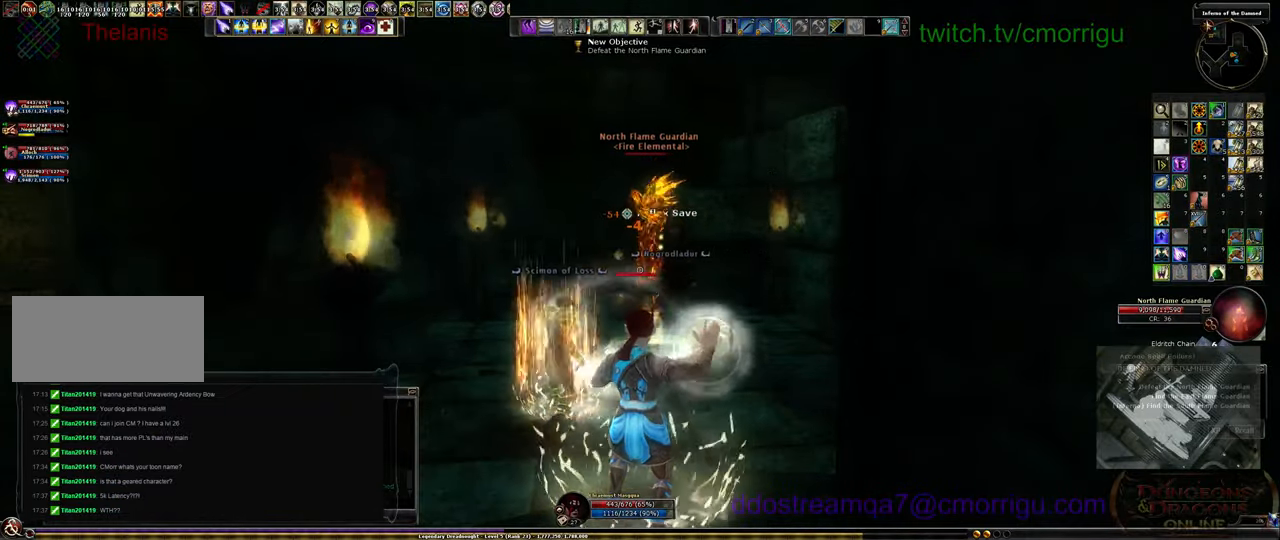
{"keys": [], "events": []}
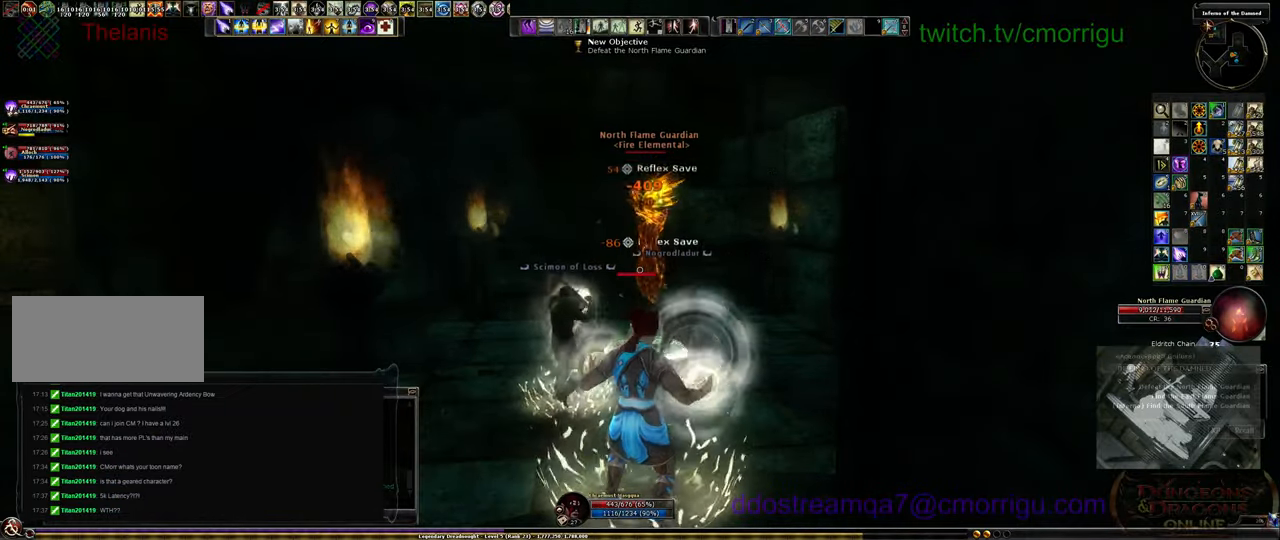
{"keys": [], "events": []}
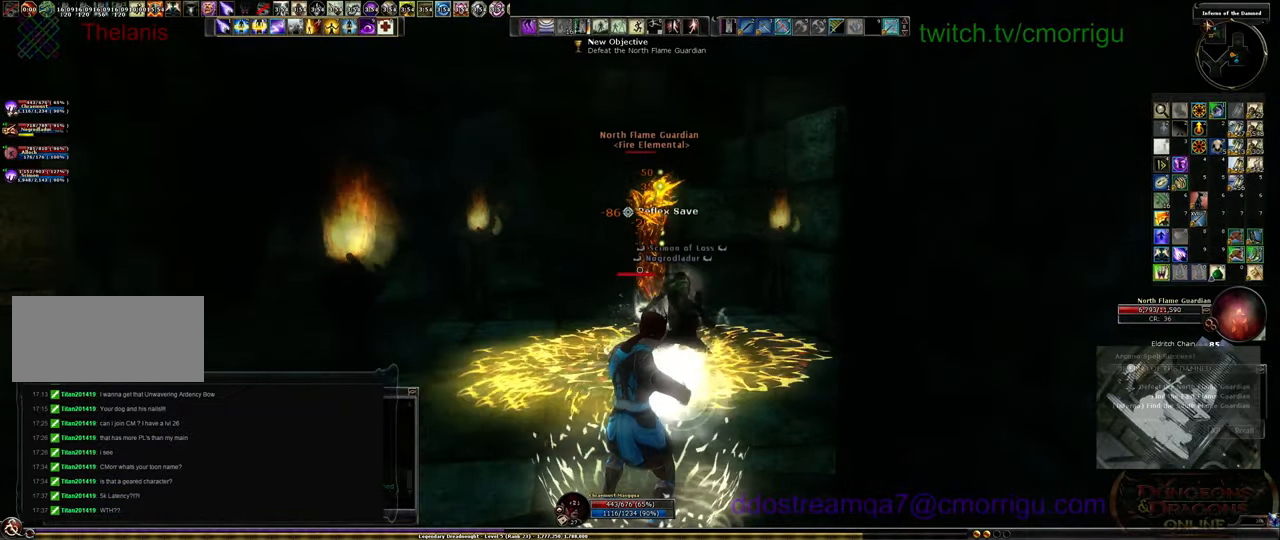
{"keys": [], "events": []}